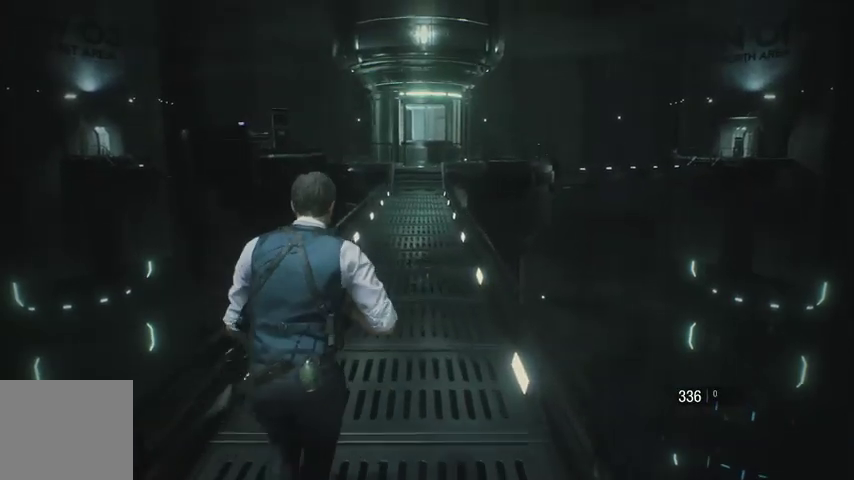
Gameplay with a controller (PlayStation layout); each line is a JSON object with the inputs held at the frame after it. "events" lists button and stick changes between this image and that frame as [ms after this image, input, new state], when the widget could be followed in between.
{"buttons": [], "left_stick": "up", "right_stick": "center", "events": []}
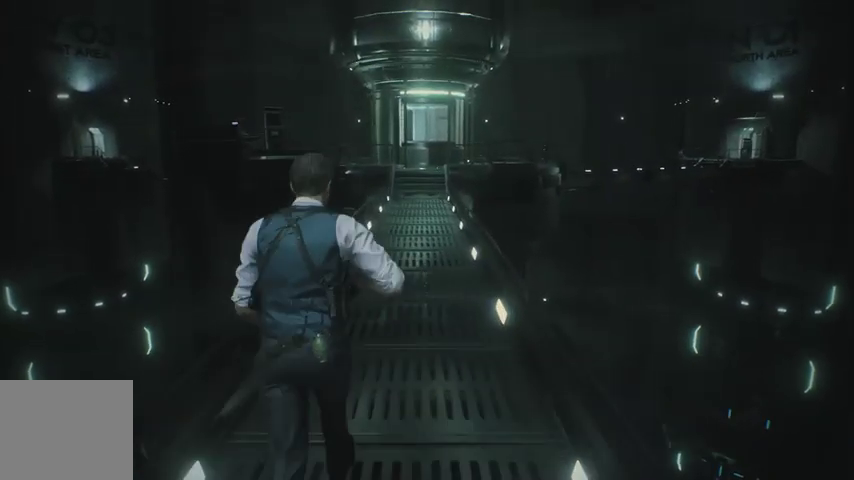
{"buttons": [], "left_stick": "up", "right_stick": "center", "events": []}
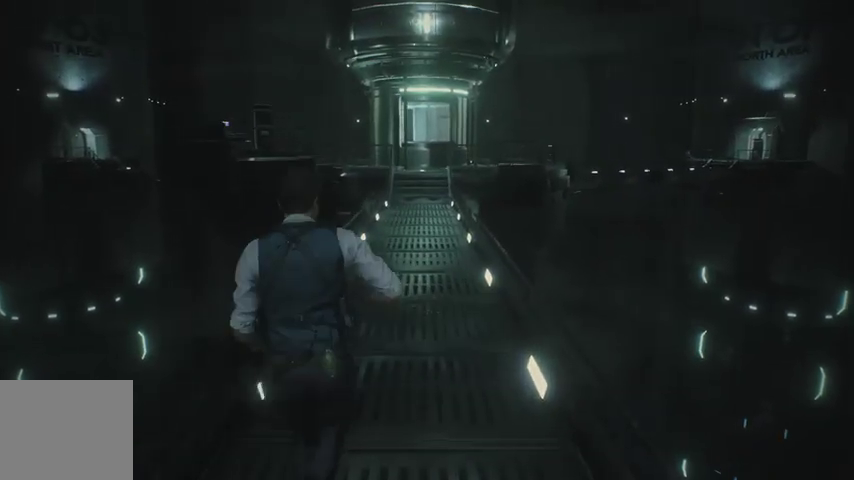
{"buttons": [], "left_stick": "up", "right_stick": "center", "events": []}
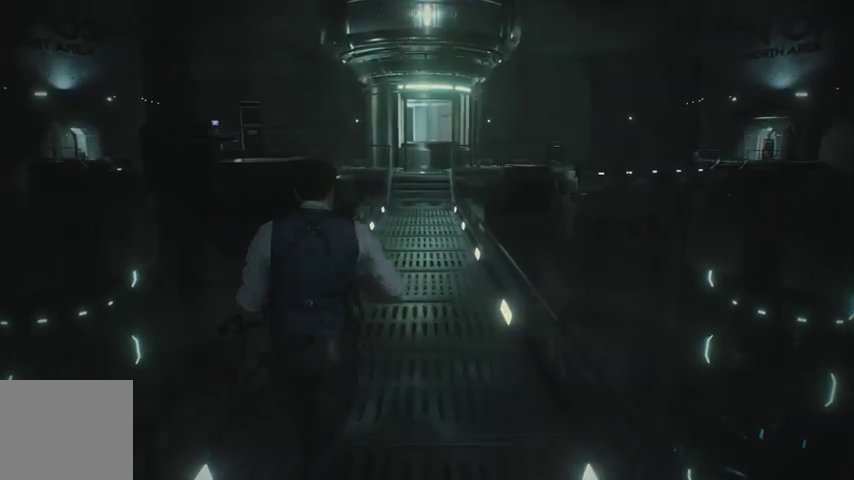
{"buttons": [], "left_stick": "up", "right_stick": "center", "events": []}
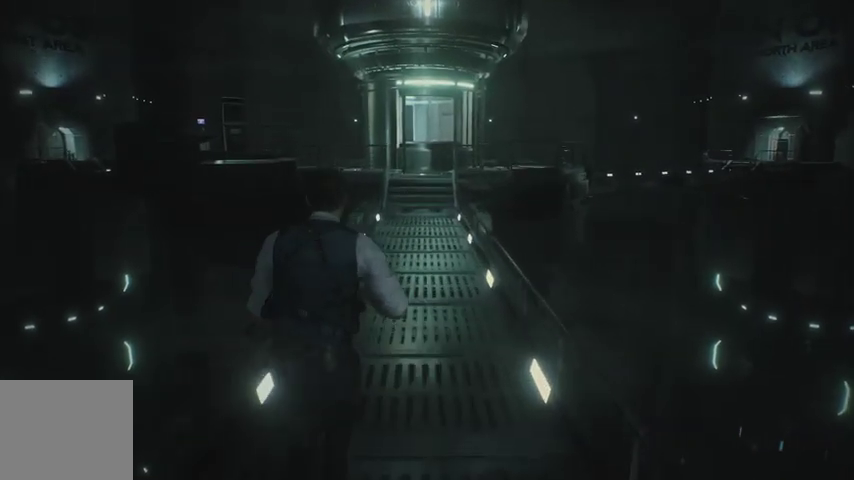
{"buttons": [], "left_stick": "up", "right_stick": "center", "events": []}
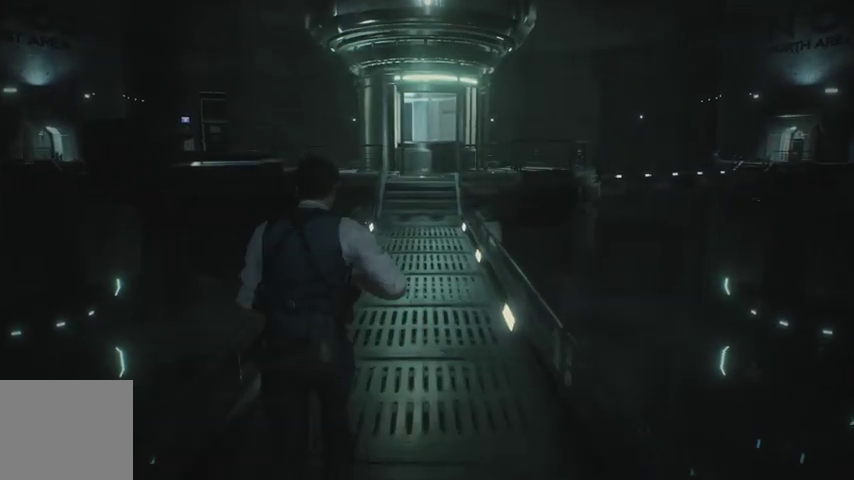
{"buttons": [], "left_stick": "up", "right_stick": "center", "events": []}
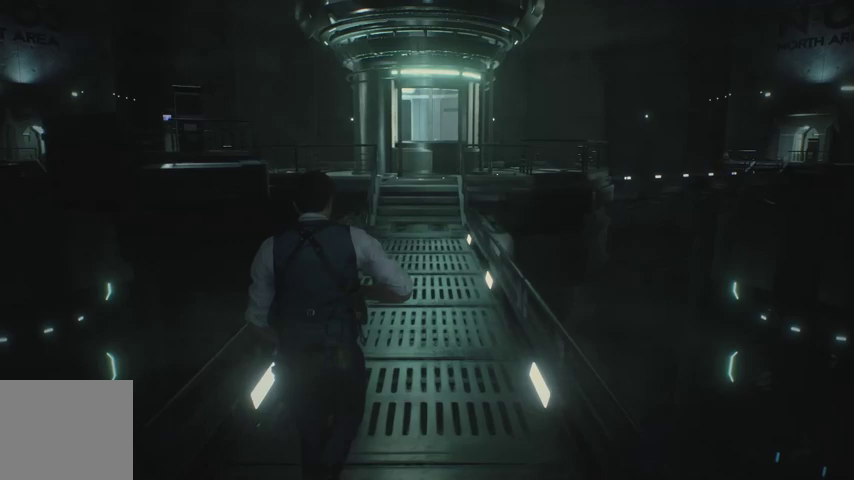
{"buttons": [], "left_stick": "up", "right_stick": "center", "events": []}
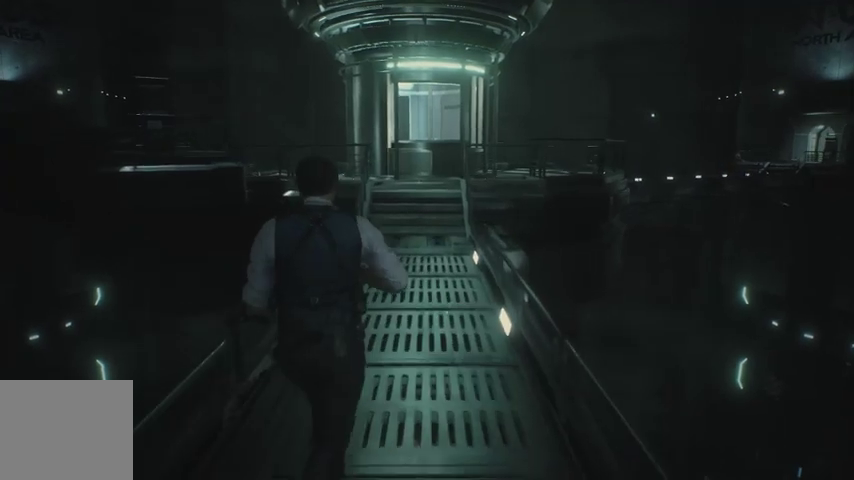
{"buttons": [], "left_stick": "up", "right_stick": "center", "events": []}
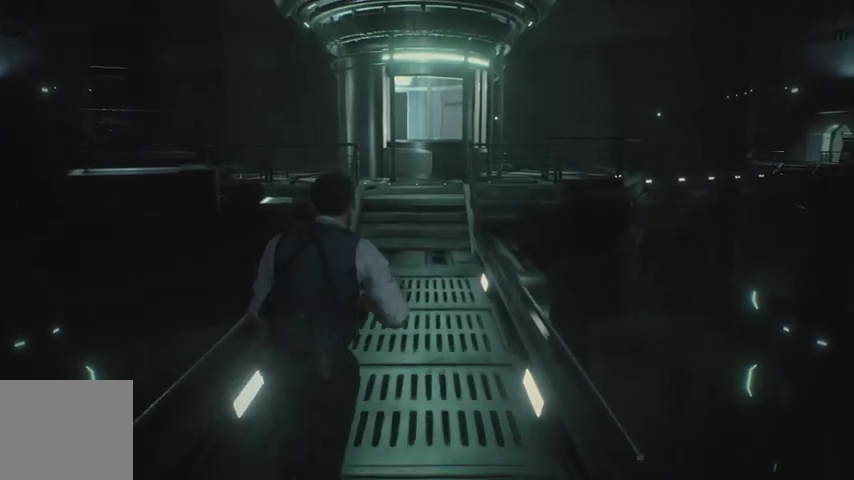
{"buttons": [], "left_stick": "up", "right_stick": "center", "events": [[200, "right_stick", "down-left"], [433, "right_stick", "center"]]}
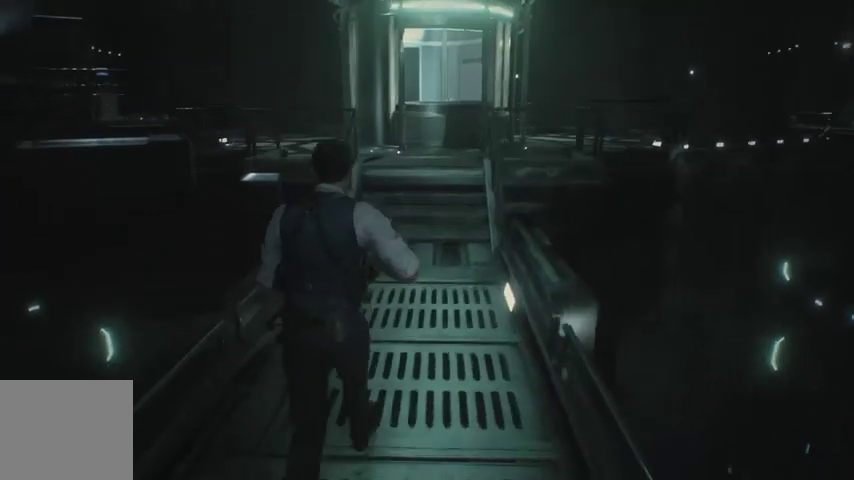
{"buttons": [], "left_stick": "up", "right_stick": "down-left", "events": [[300, "right_stick", "down-left"]]}
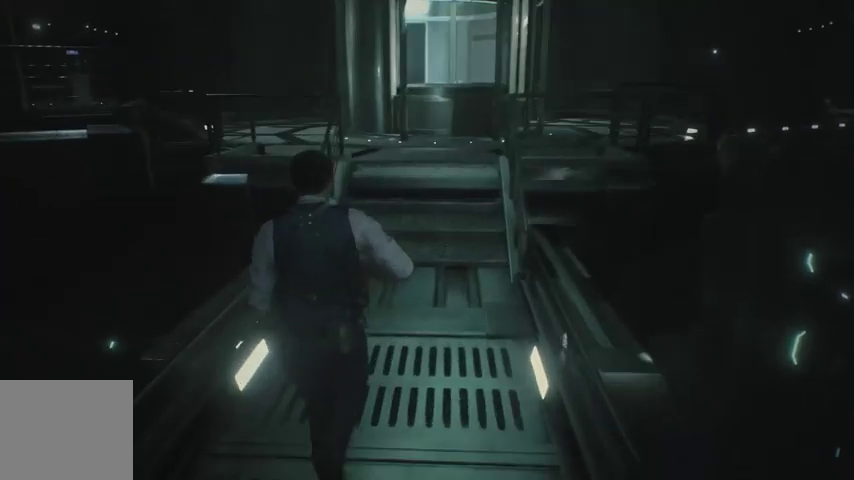
{"buttons": [], "left_stick": "up", "right_stick": "center", "events": [[33, "right_stick", "center"], [167, "right_stick", "down-left"], [300, "right_stick", "center"]]}
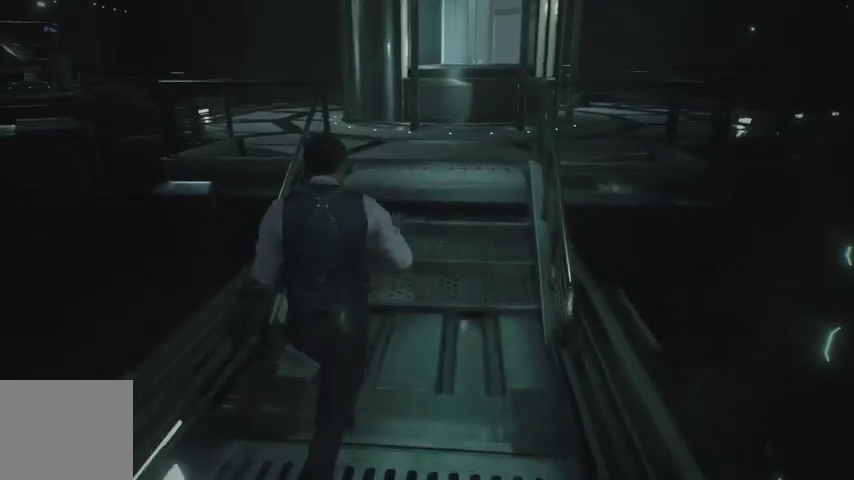
{"buttons": [], "left_stick": "up", "right_stick": "center", "events": []}
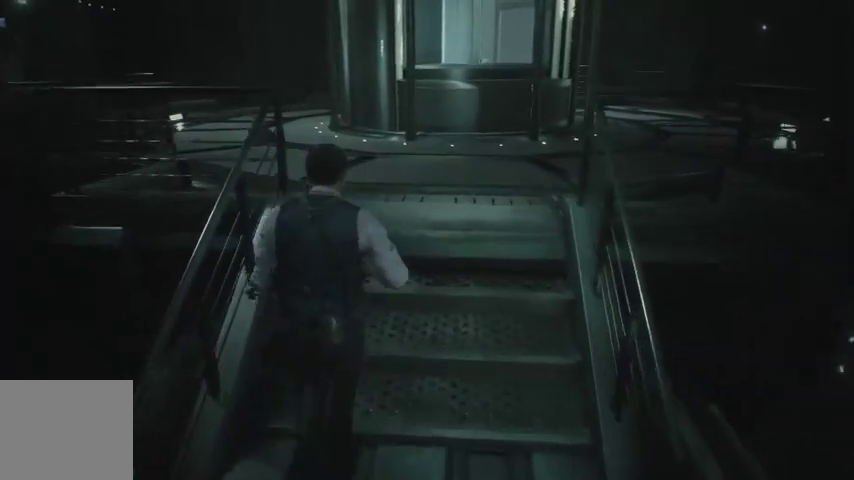
{"buttons": [], "left_stick": "up", "right_stick": "left", "events": [[33, "L2", "down"], [100, "L2", "up"], [367, "right_stick", "left"]]}
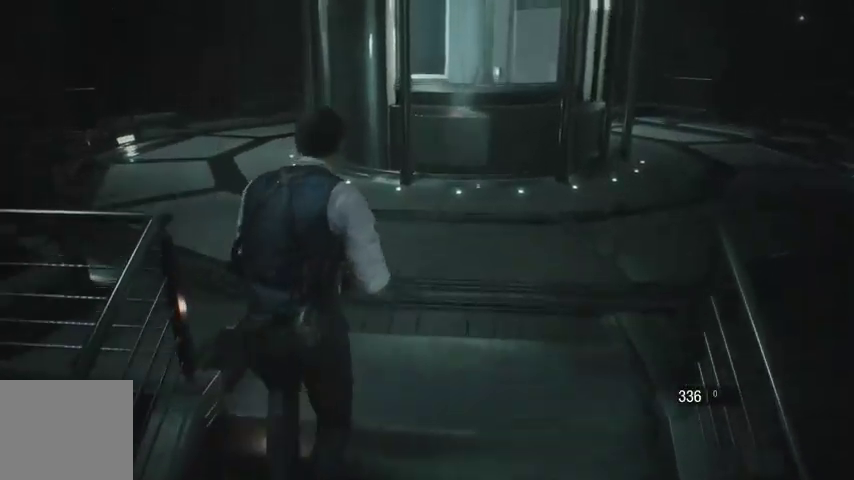
{"buttons": [], "left_stick": "up", "right_stick": "center", "events": [[333, "right_stick", "center"]]}
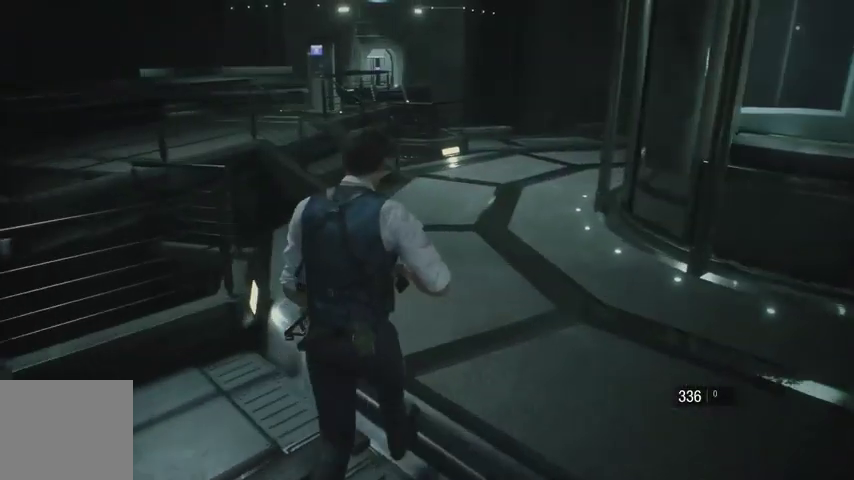
{"buttons": [], "left_stick": "up", "right_stick": "left", "events": [[500, "right_stick", "left"]]}
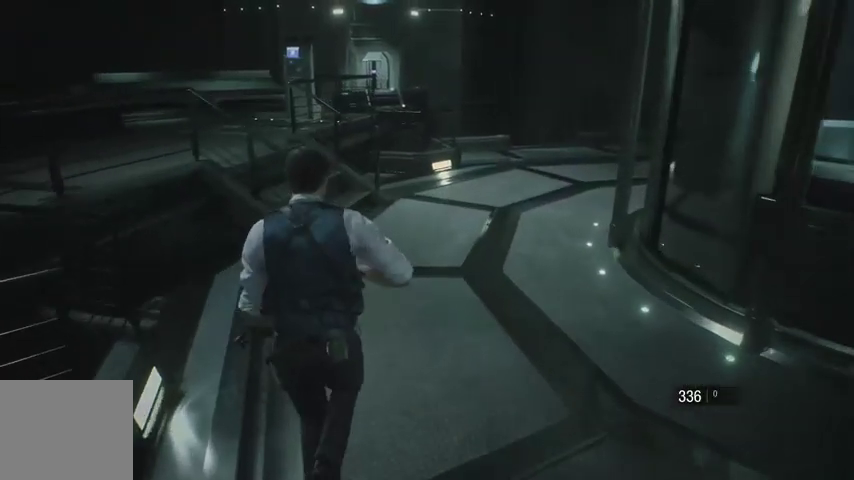
{"buttons": [], "left_stick": "up", "right_stick": "left", "events": []}
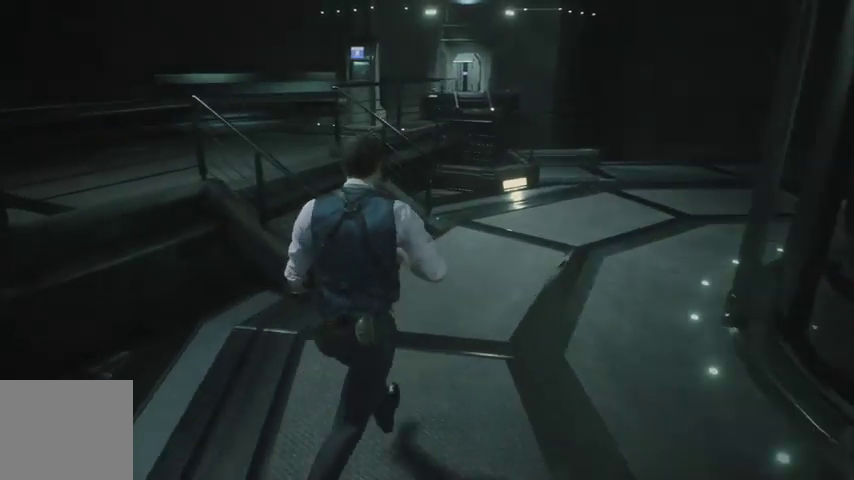
{"buttons": [], "left_stick": "up", "right_stick": "left", "events": []}
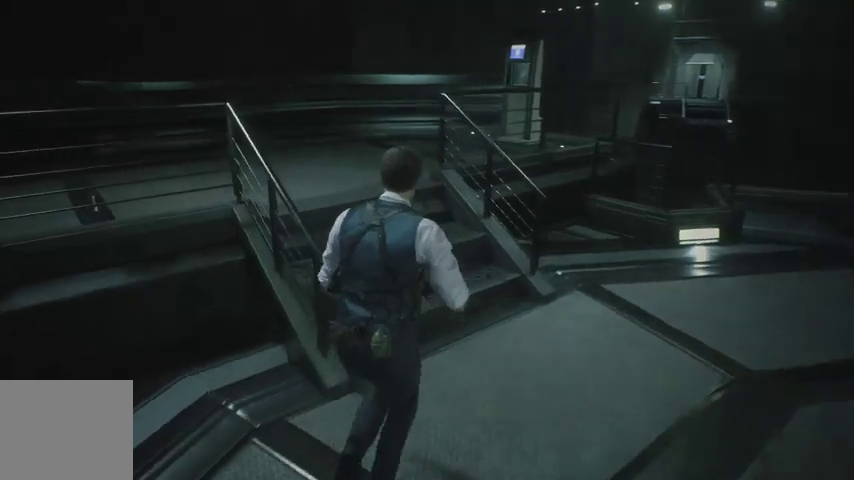
{"buttons": ["L2"], "left_stick": "up", "right_stick": "center", "events": [[33, "right_stick", "center"], [467, "L2", "down"]]}
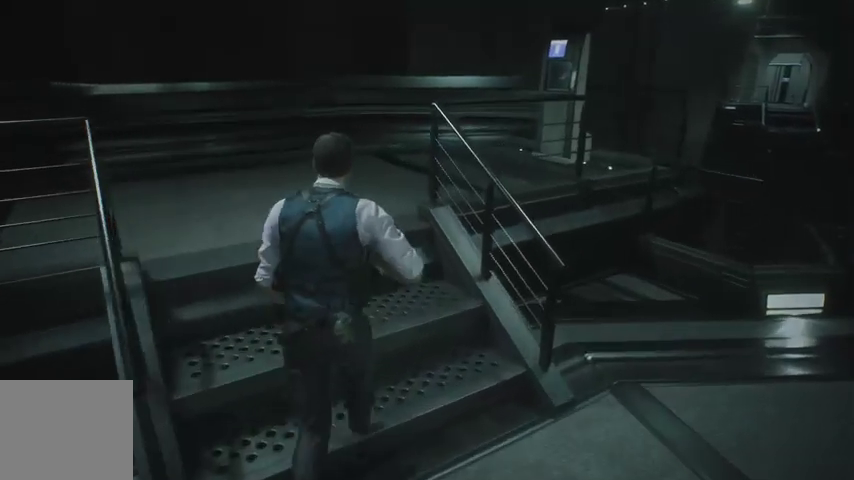
{"buttons": [], "left_stick": "up", "right_stick": "right", "events": [[33, "L2", "up"], [433, "right_stick", "right"]]}
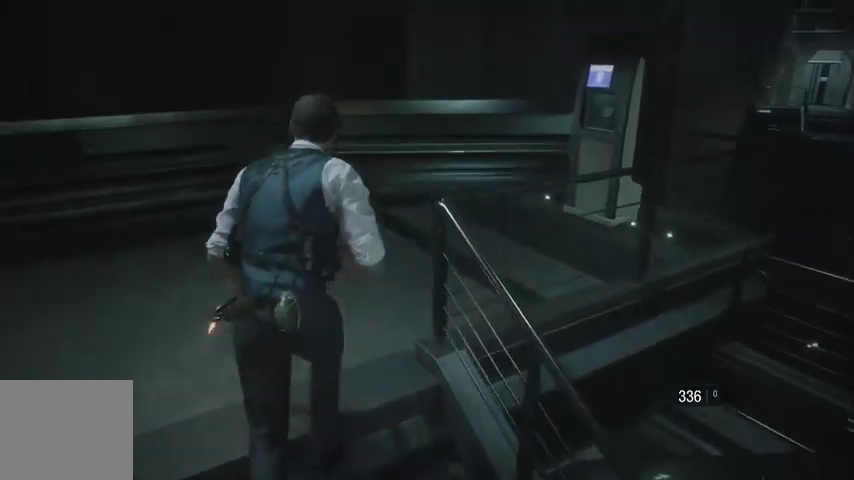
{"buttons": [], "left_stick": "up", "right_stick": "center", "events": [[433, "right_stick", "center"]]}
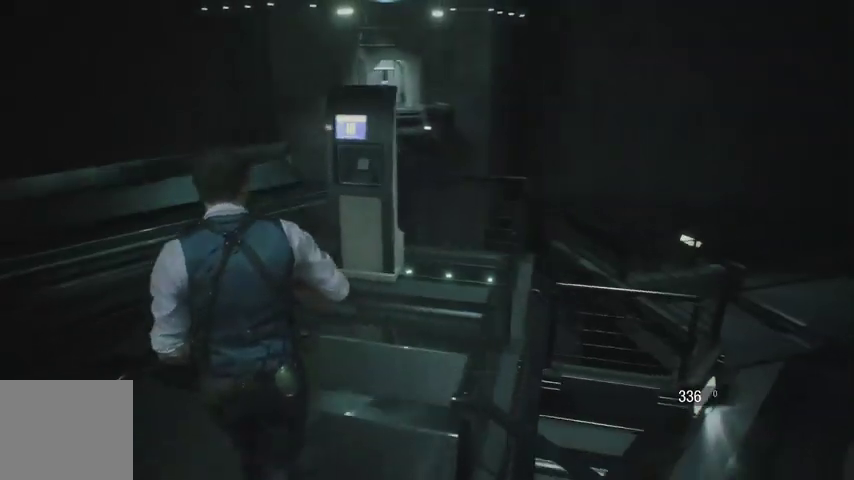
{"buttons": [], "left_stick": "up", "right_stick": "center", "events": [[100, "CROSS", "down"], [167, "CROSS", "up"], [233, "CROSS", "down"], [300, "CROSS", "up"], [367, "CROSS", "down"], [467, "CROSS", "up"]]}
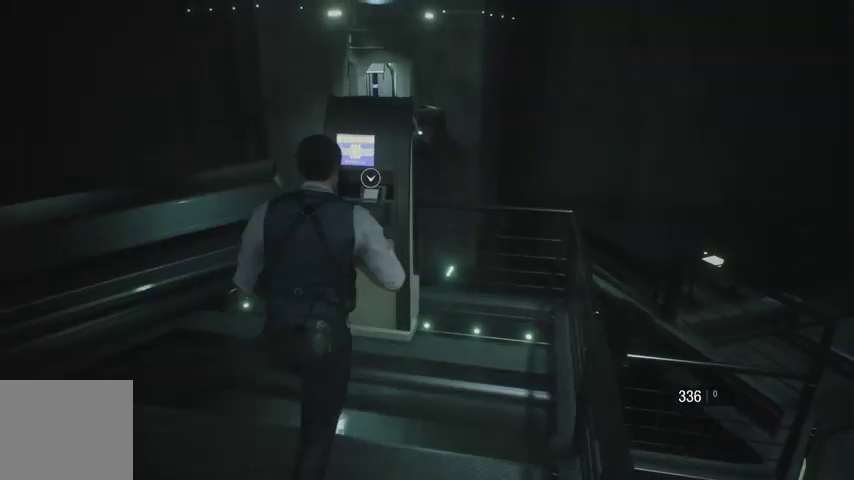
{"buttons": [], "left_stick": "center", "right_stick": "center", "events": [[33, "CROSS", "down"], [67, "CROSS", "up"], [133, "CROSS", "down"], [200, "CROSS", "up"], [267, "CROSS", "down"], [333, "CROSS", "up"], [400, "CROSS", "down"], [467, "CROSS", "up"], [467, "left_stick", "center"]]}
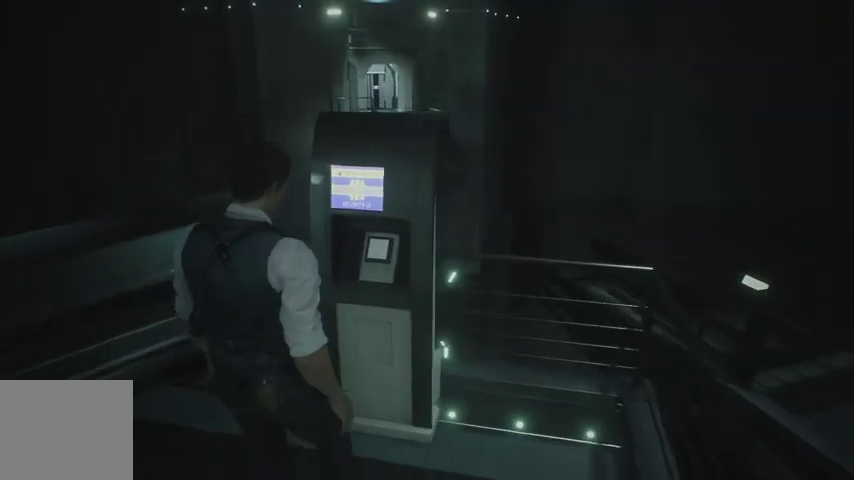
{"buttons": [], "left_stick": "center", "right_stick": "right", "events": [[233, "right_stick", "right"]]}
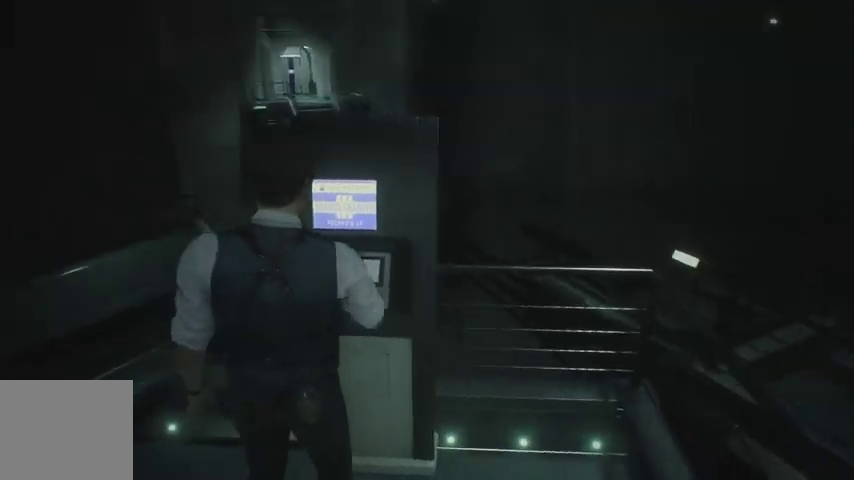
{"buttons": [], "left_stick": "center", "right_stick": "right", "events": []}
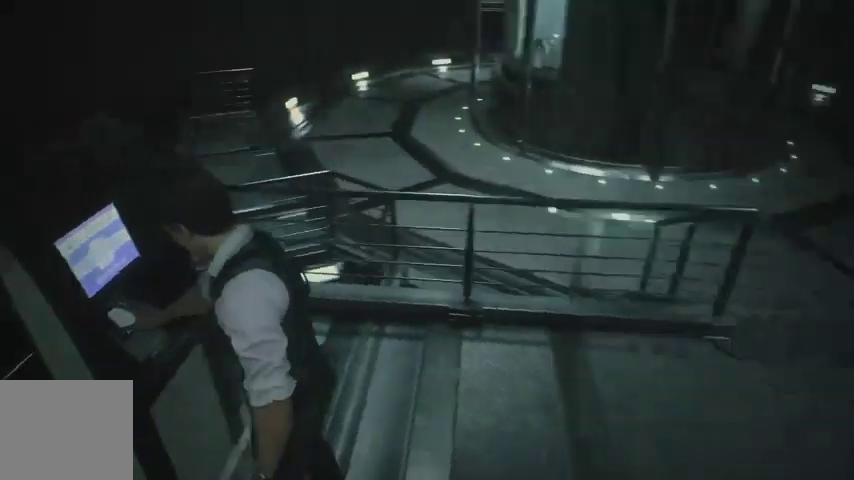
{"buttons": [], "left_stick": "up-right", "right_stick": "center", "events": [[200, "right_stick", "center"], [433, "left_stick", "up-right"]]}
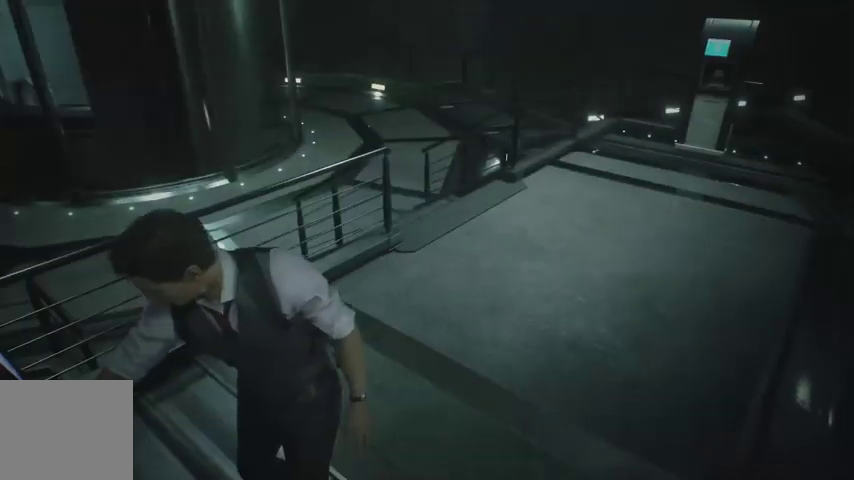
{"buttons": [], "left_stick": "up-right", "right_stick": "center", "events": [[33, "R1", "down"], [67, "R1", "up"], [167, "R1", "down"], [233, "R1", "up"], [300, "R1", "down"], [367, "R1", "up"], [433, "R1", "down"], [500, "R1", "up"]]}
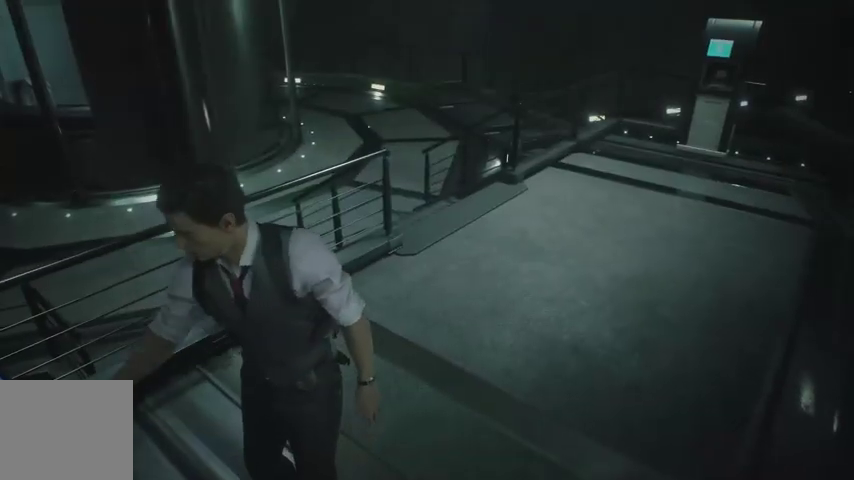
{"buttons": ["R1"], "left_stick": "up-right", "right_stick": "center", "events": [[67, "R1", "down"], [167, "R1", "up"], [233, "R1", "down"], [267, "R1", "up"], [333, "R1", "down"], [433, "R1", "up"], [500, "R1", "down"]]}
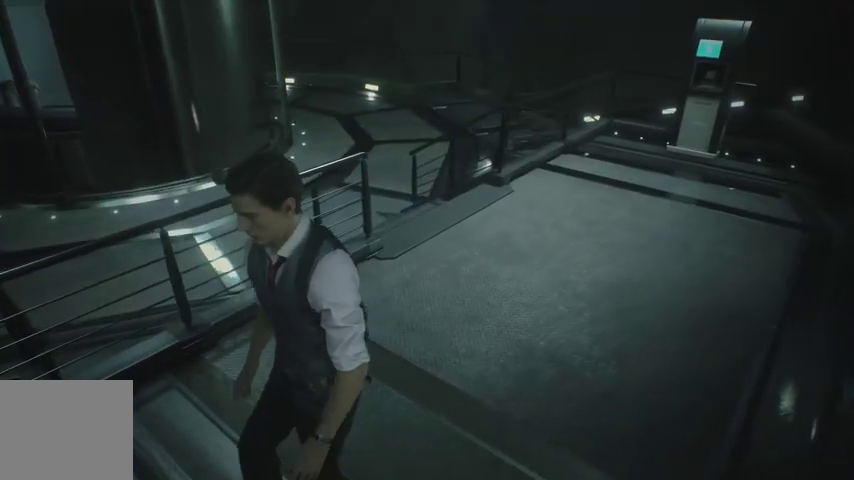
{"buttons": [], "left_stick": "up-right", "right_stick": "left", "events": [[67, "R1", "up"], [133, "R1", "down"], [233, "R1", "up"], [267, "right_stick", "left"], [300, "R1", "down"], [367, "R1", "up"], [433, "R1", "down"], [500, "R1", "up"]]}
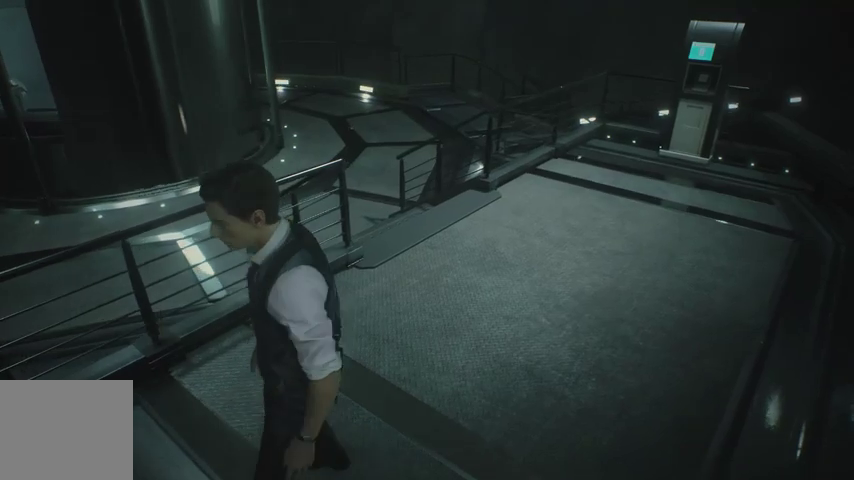
{"buttons": [], "left_stick": "up-right", "right_stick": "left", "events": [[100, "R1", "down"], [200, "R1", "up"]]}